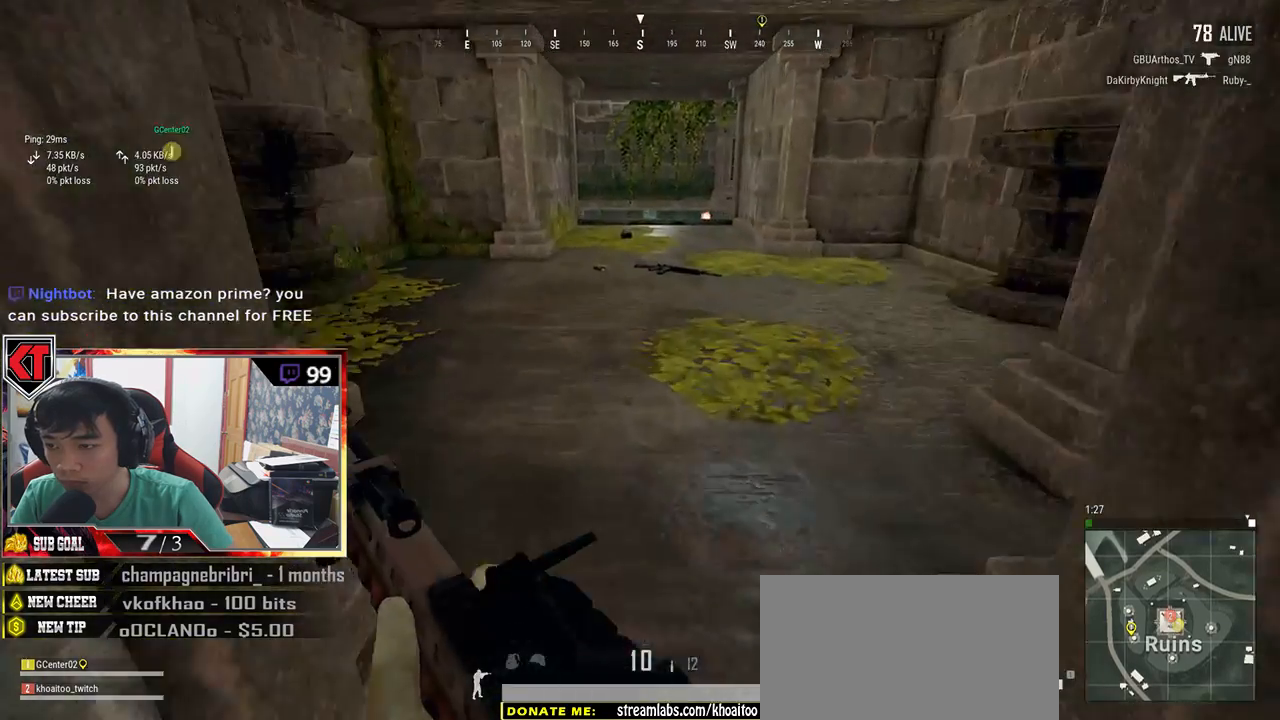
Gameplay with keyboard and mouse; each line is a JSON object with the keys and mouse buttons held at the frame after it. "events" lists presses ("down") and releases ("up") of "a", "c", "ctrl", "d", "e", "f", "q", "r", "s", "shift", "space", "tab", "v", "w", "x", "z", "mouse_left", "mouse_wheel", "mouse_right", "mouse_mb4" and "mouse_mb5" between this image and that frame as [ms after this image, input, new state], when the widget could be followed in between. "mouse_left", "mouse_wheel", "mouse_right", "mouse_mb4", "mouse_mb5" = the "left", "wheel", "right", "mb4", "mb5" buttons of the "mouse" list. No other keys are recorded. "wheel" means that the mouse wheel is clicked or scrolled. Mouse movement is not recorded.
{"keys": ["a", "w"], "mouse": [], "events": [[150, "a", "down"], [250, "w", "up"], [467, "w", "down"]]}
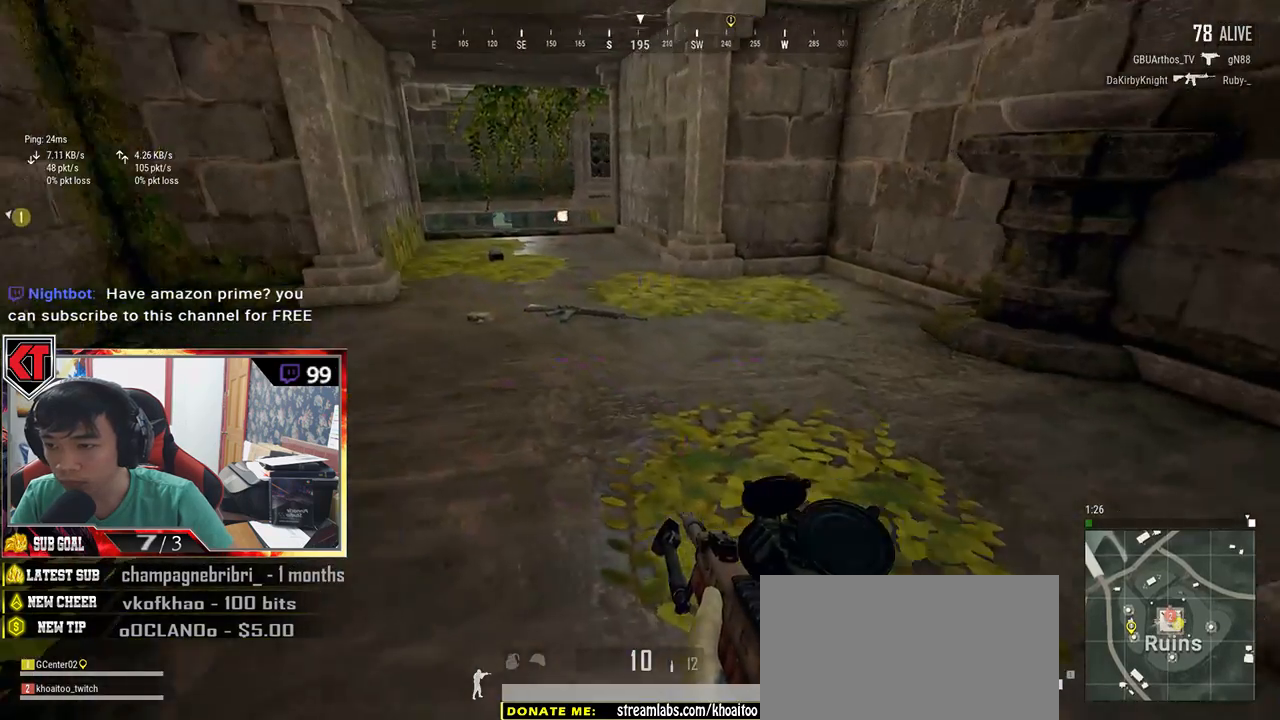
{"keys": ["w"], "mouse": [], "events": [[34, "a", "up"]]}
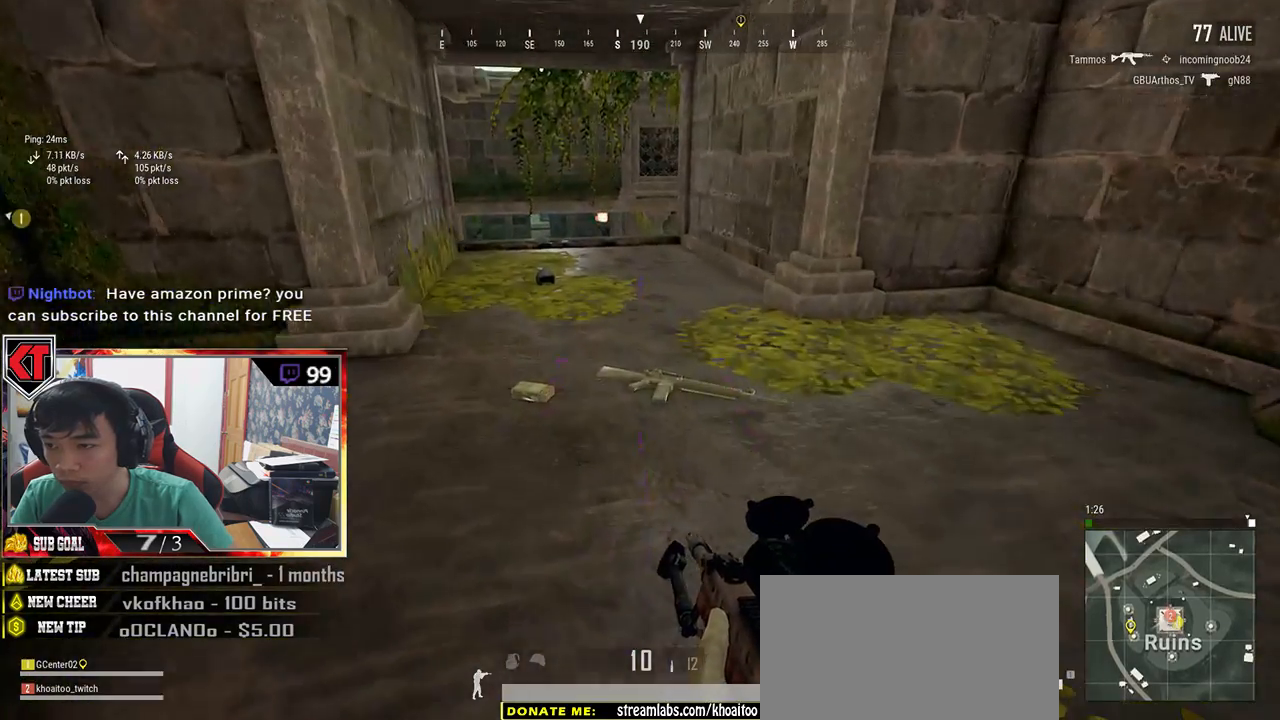
{"keys": ["a"], "mouse": [], "events": [[150, "tab", "down"], [267, "tab", "up"], [484, "a", "down"], [500, "w", "up"]]}
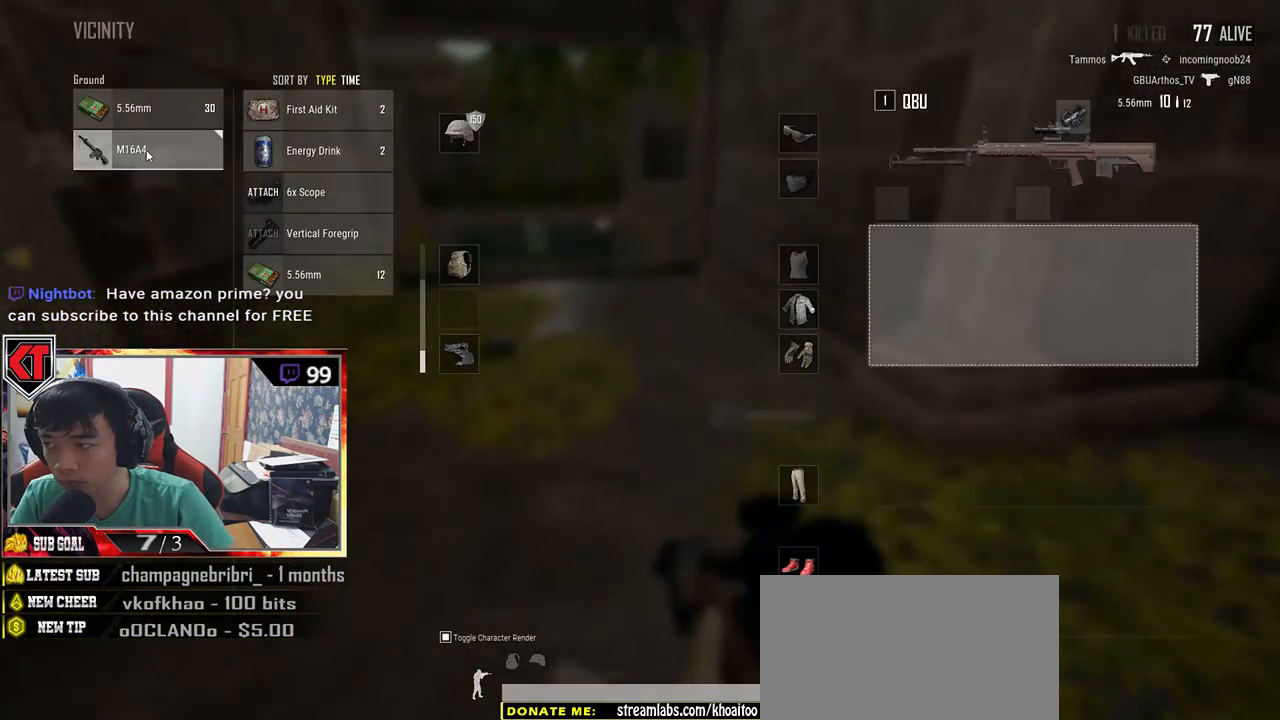
{"keys": ["s"], "mouse": [], "events": [[134, "mouse_left", "down"], [200, "d", "down"], [217, "a", "up"], [384, "mouse_left", "up"], [450, "s", "down"], [467, "d", "up"]]}
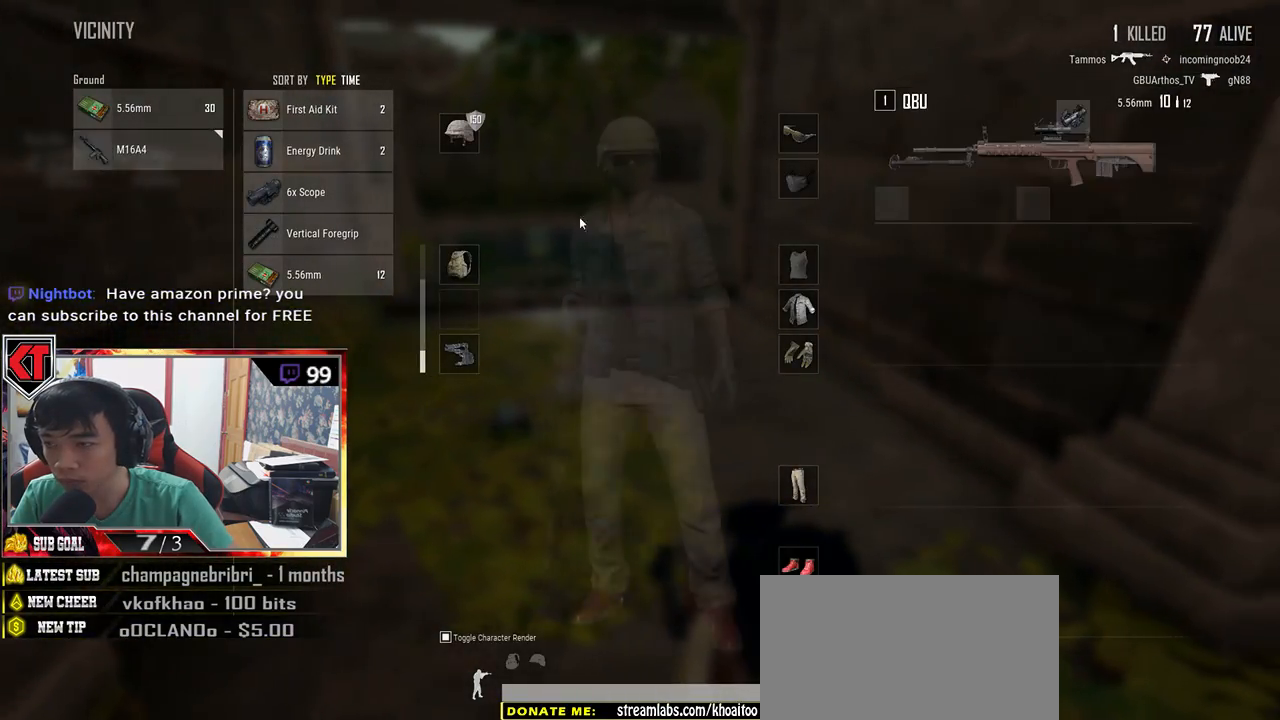
{"keys": ["d"], "mouse": [], "events": [[34, "a", "down"], [150, "s", "up"], [250, "mouse_left", "down"], [267, "a", "up"], [367, "mouse_left", "up"], [417, "d", "down"]]}
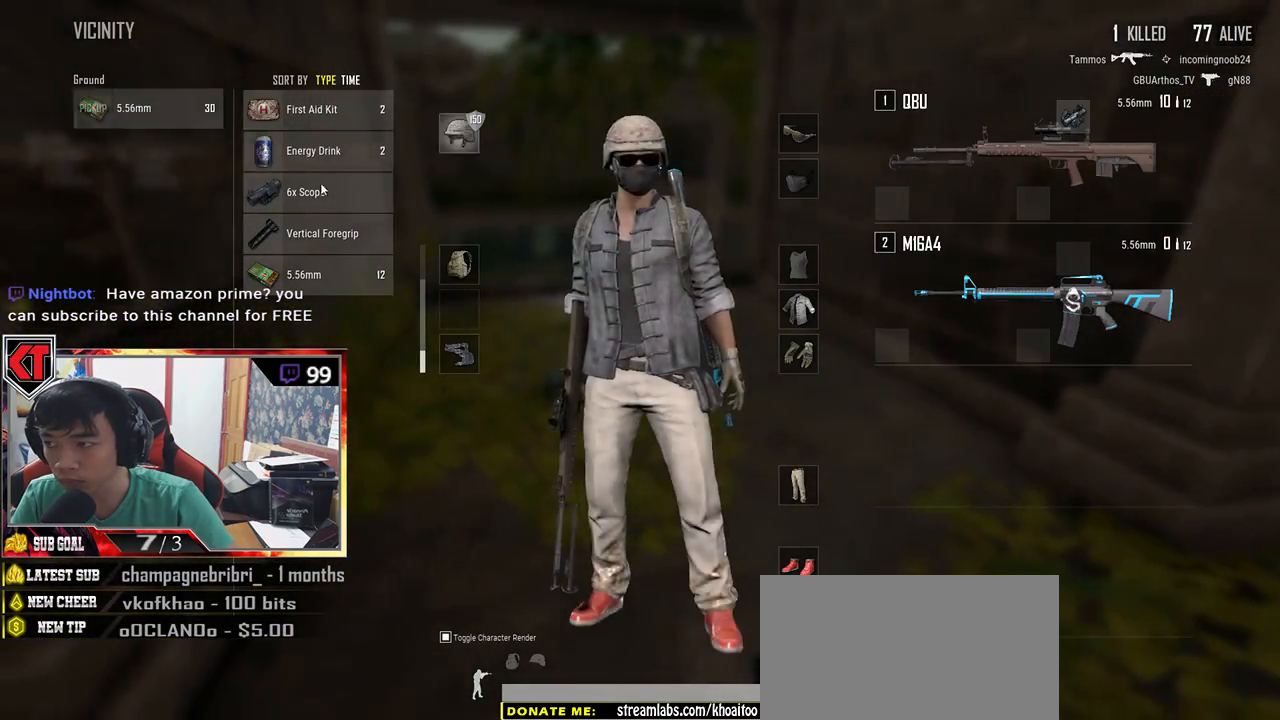
{"keys": ["s"], "mouse": [], "events": [[100, "d", "up"], [100, "s", "down"], [367, "tab", "down"], [484, "tab", "up"]]}
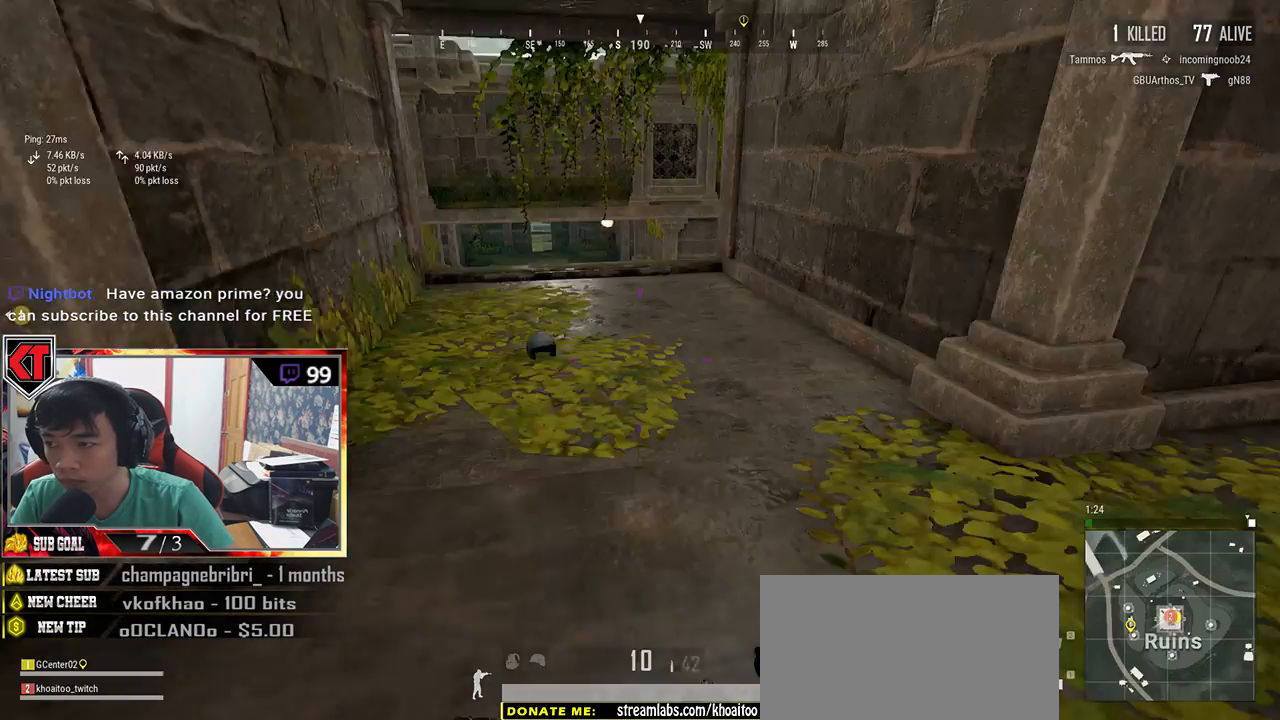
{"keys": ["s"], "mouse": [], "events": [[84, "r", "down"], [134, "r", "up"]]}
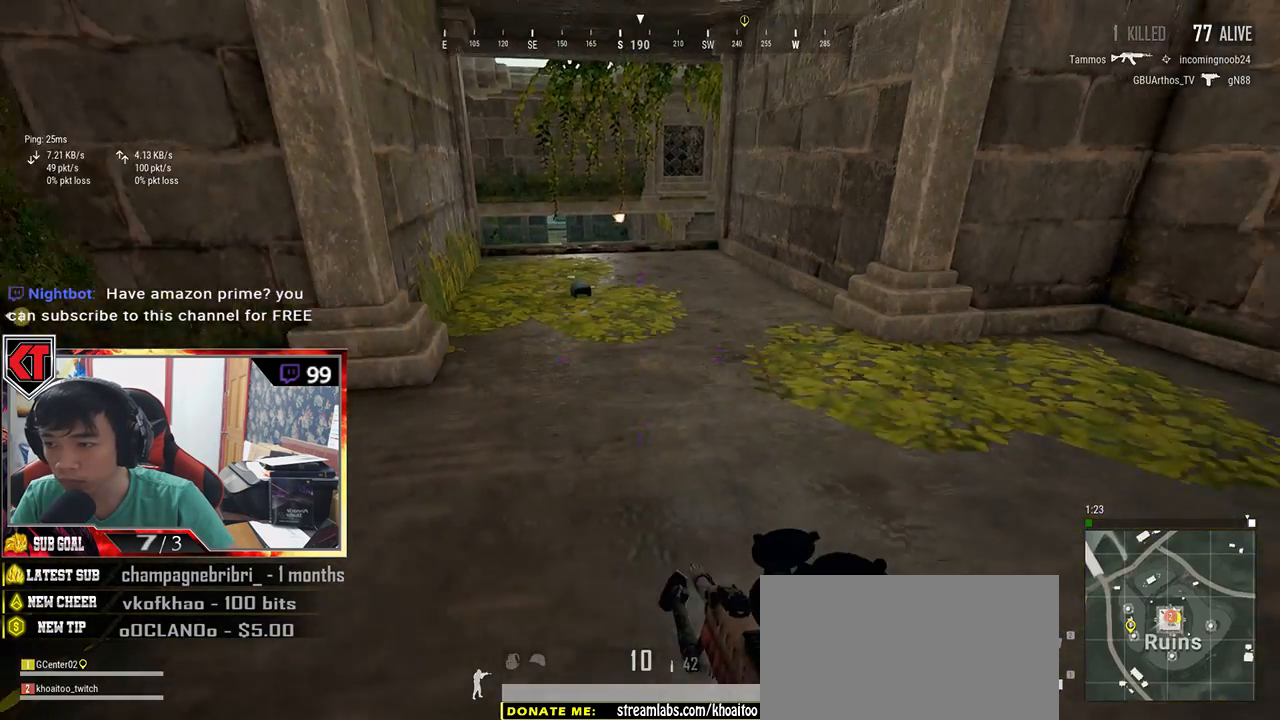
{"keys": ["a", "w"], "mouse": [], "events": [[134, "a", "down"], [184, "s", "up"], [350, "r", "down"], [450, "r", "up"], [500, "w", "down"]]}
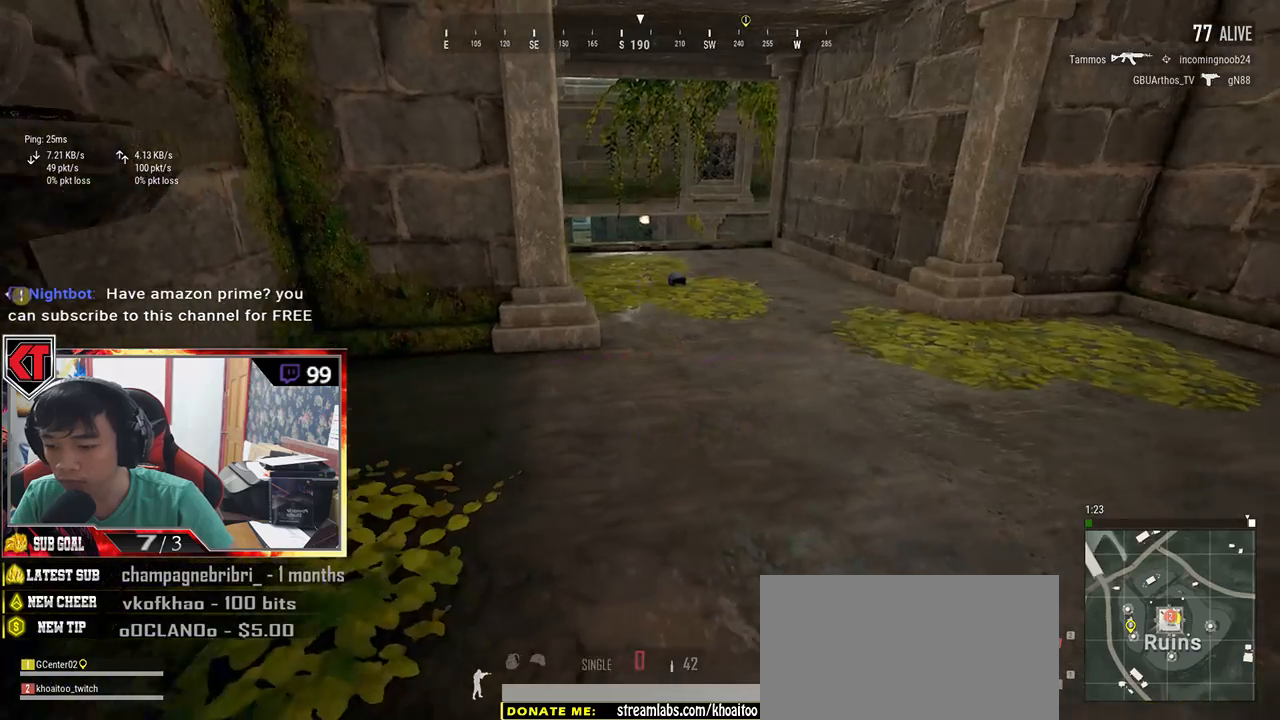
{"keys": ["r", "w"], "mouse": [], "events": [[84, "a", "up"], [184, "r", "down"], [217, "r", "up"], [317, "r", "down"], [350, "r", "up"], [434, "r", "down"]]}
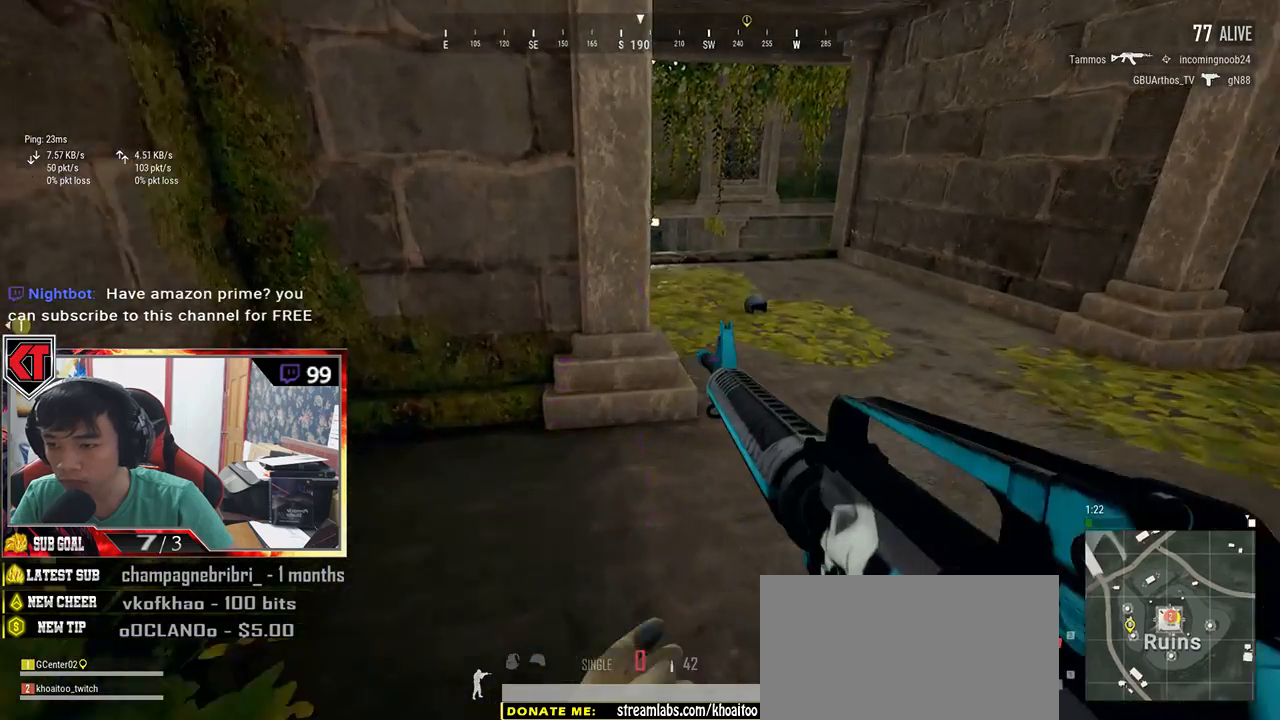
{"keys": ["s"], "mouse": [], "events": [[17, "a", "down"], [34, "r", "up"], [67, "w", "up"], [200, "a", "up"], [200, "s", "down"], [334, "tab", "down"], [434, "tab", "up"]]}
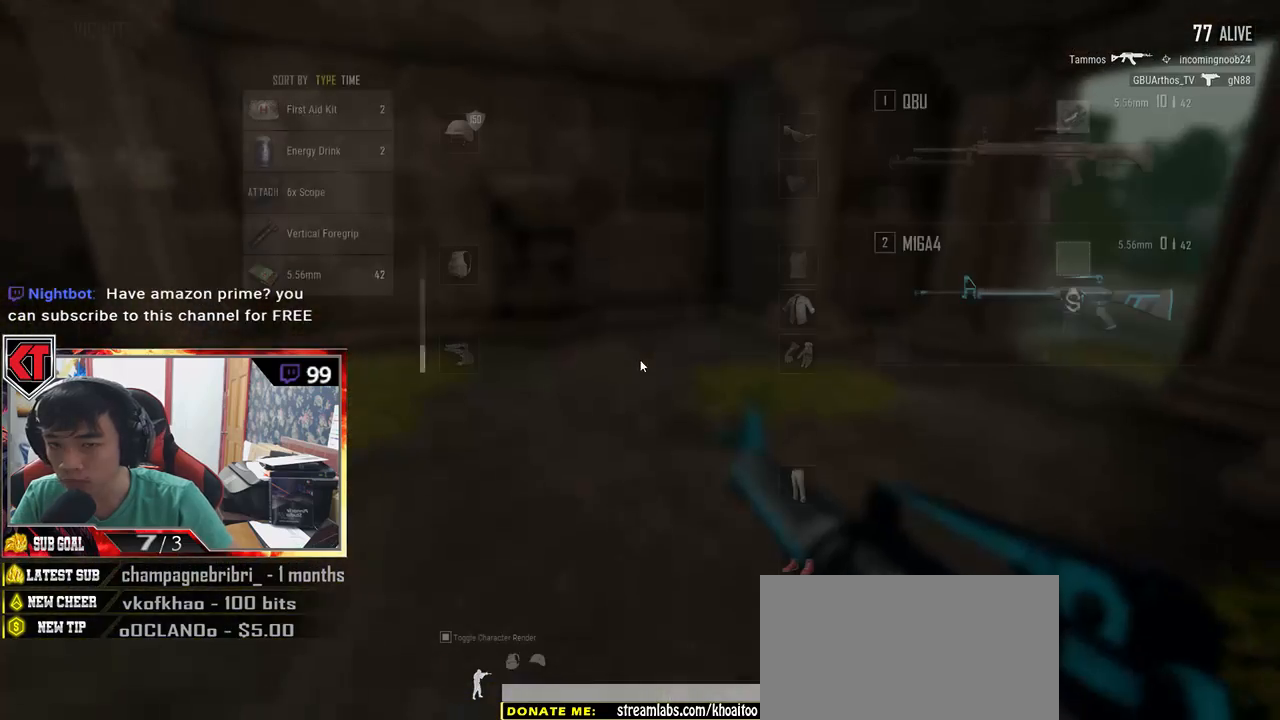
{"keys": [], "mouse": [], "events": [[100, "a", "down"], [167, "s", "up"], [267, "a", "up"]]}
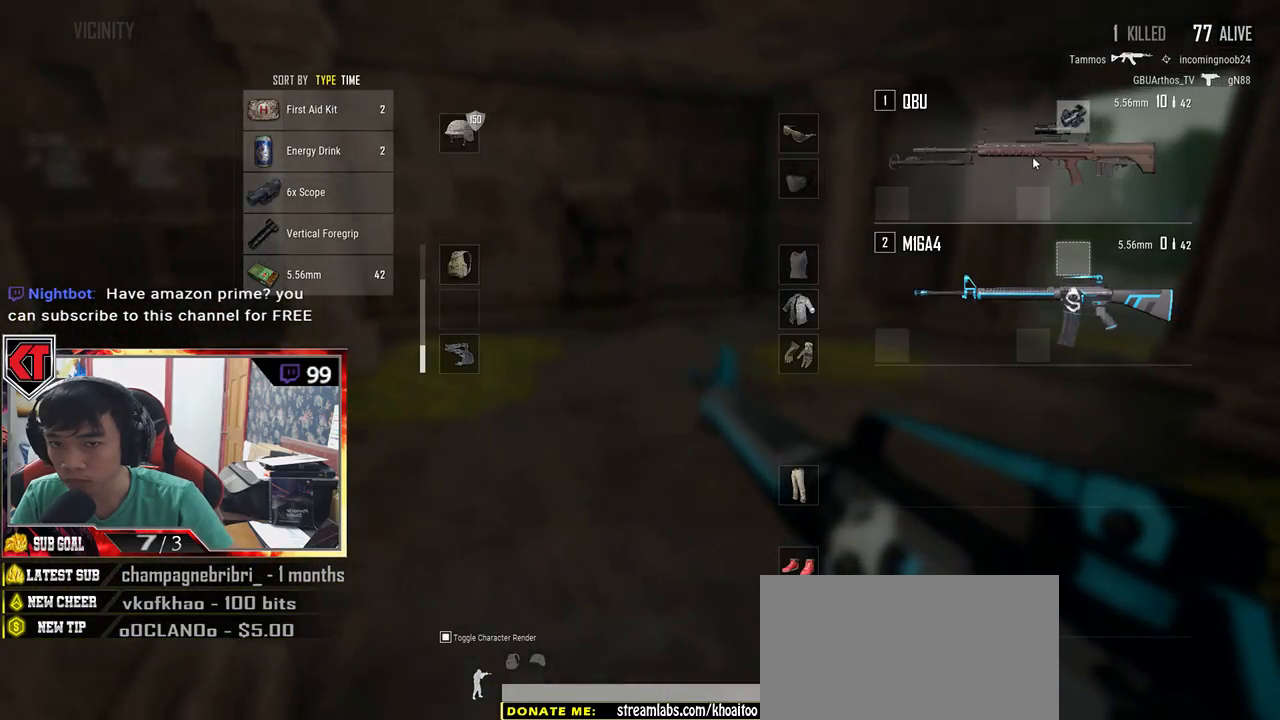
{"keys": [], "mouse": ["left"], "events": [[184, "mouse_left", "down"]]}
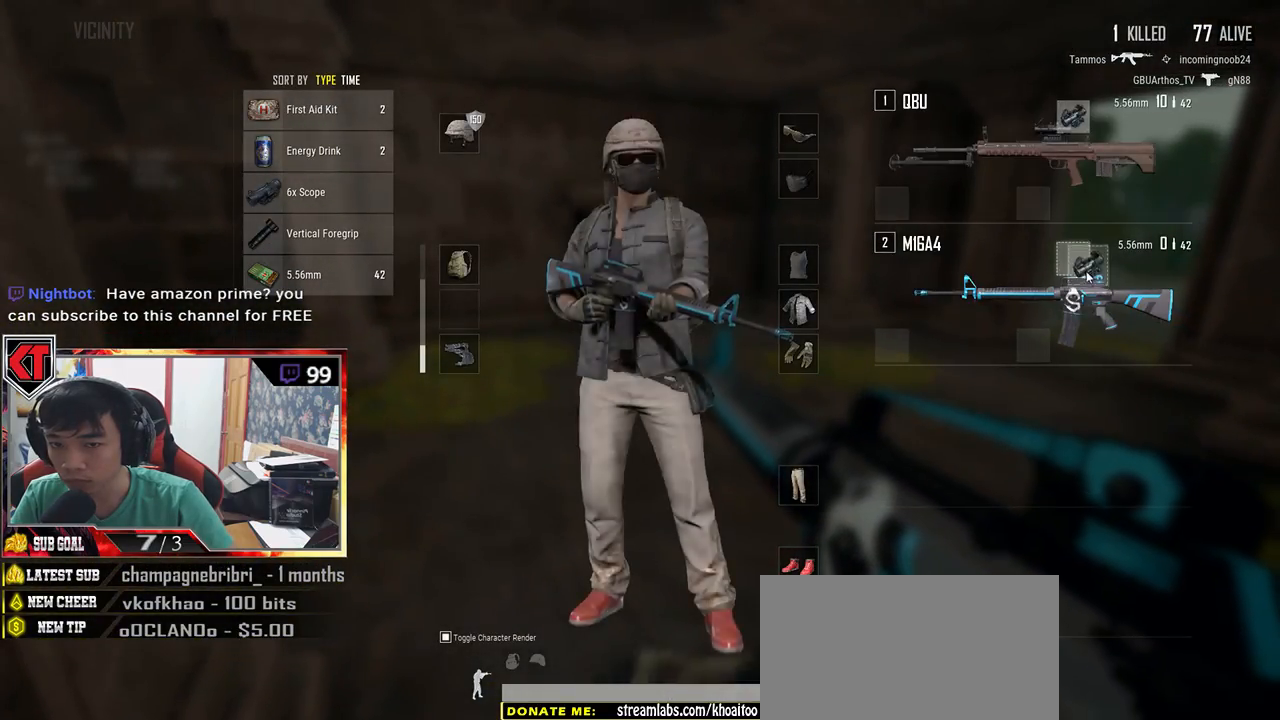
{"keys": [], "mouse": [], "events": [[17, "mouse_left", "up"], [234, "mouse_left", "down"], [484, "mouse_left", "up"]]}
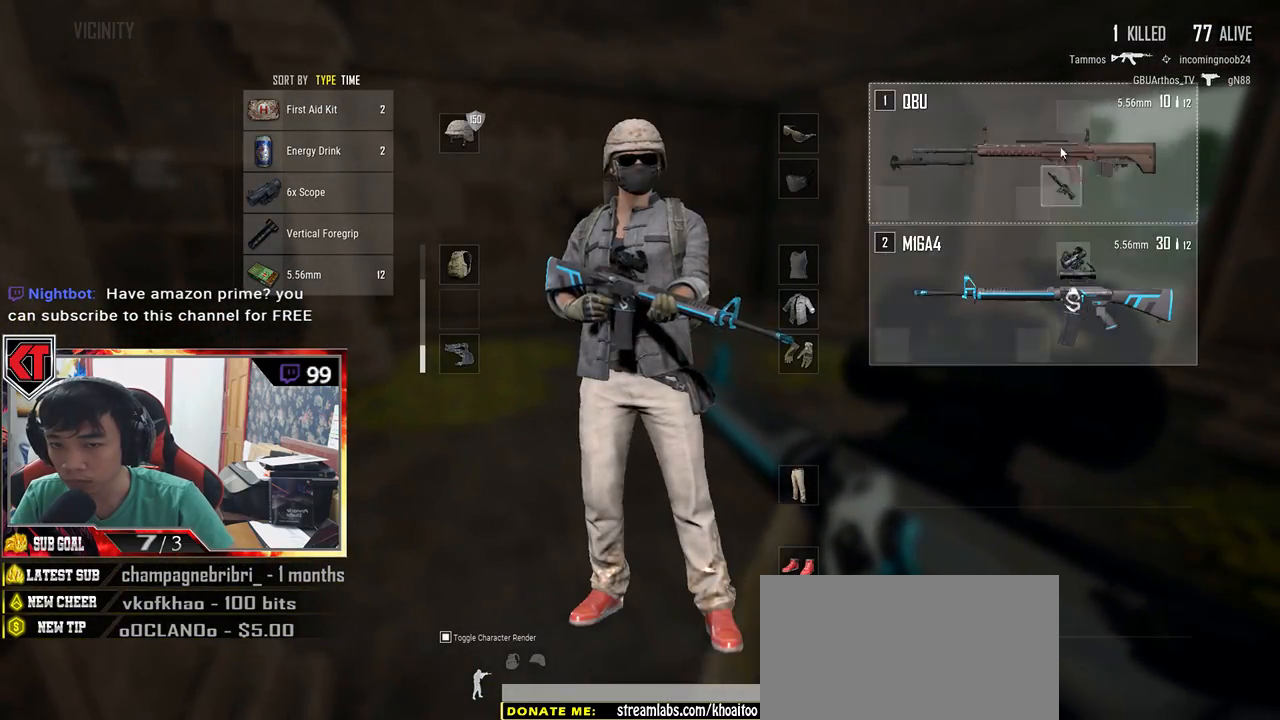
{"keys": [], "mouse": [], "events": []}
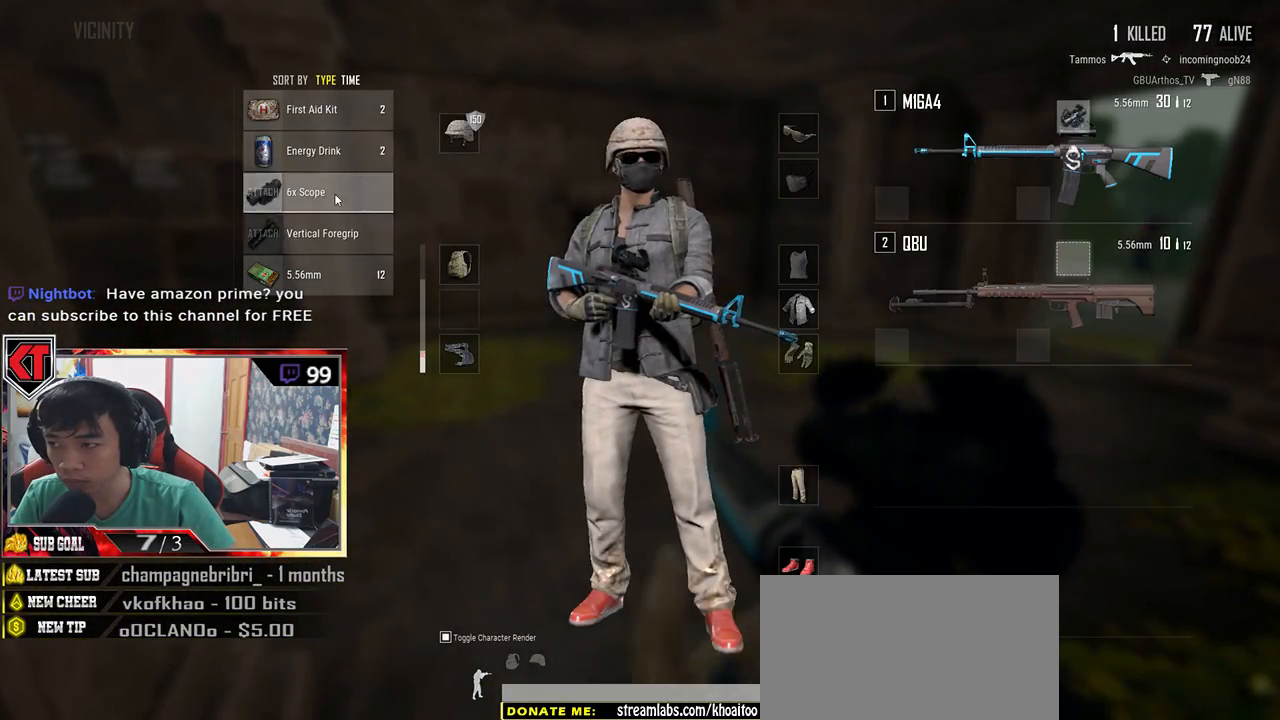
{"keys": ["d", "tab"], "mouse": [], "events": [[50, "mouse_left", "down"], [200, "mouse_left", "up"], [367, "d", "down"], [450, "tab", "down"]]}
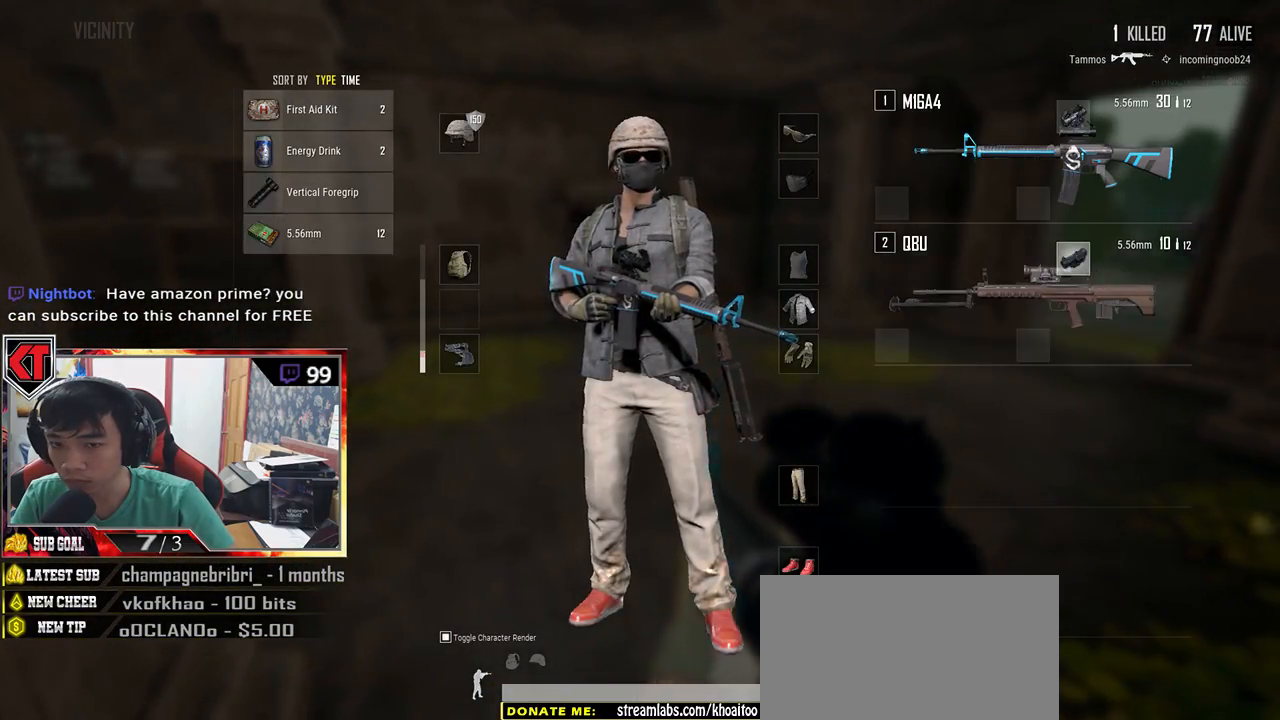
{"keys": ["d", "w"], "mouse": [], "events": [[17, "tab", "up"], [167, "w", "down"]]}
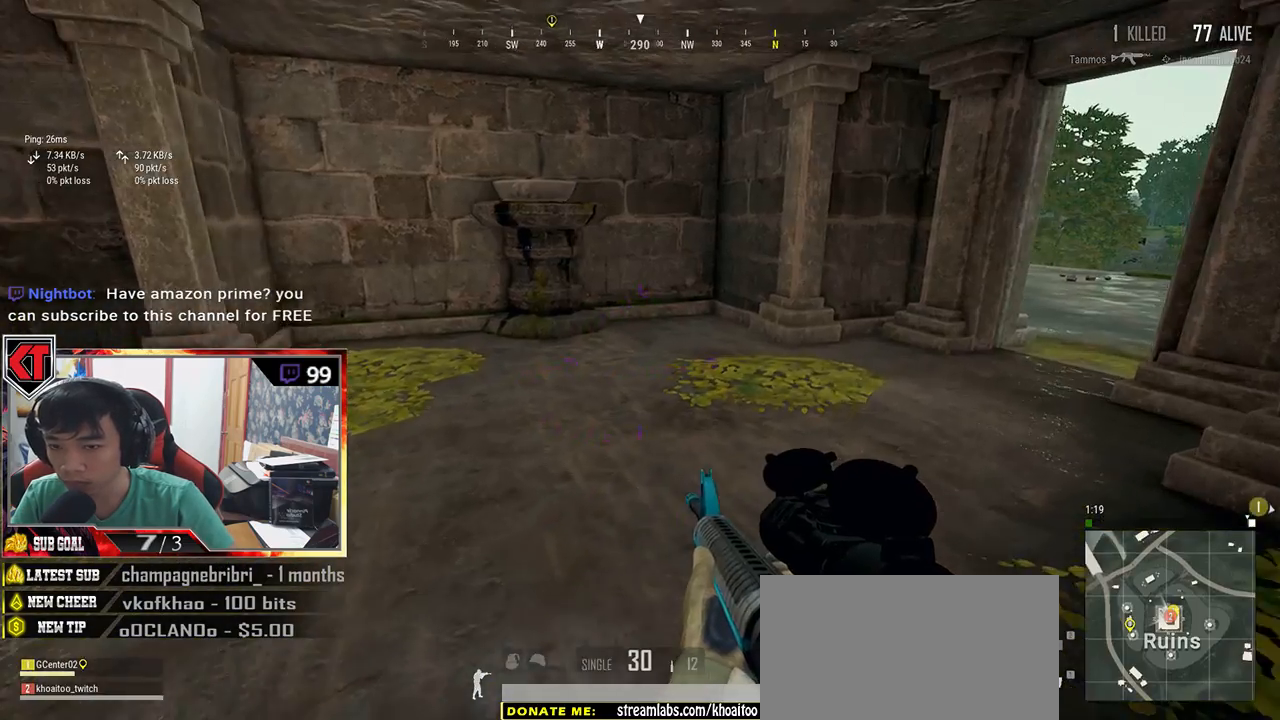
{"keys": ["shift", "w"], "mouse": [], "events": [[167, "d", "up"], [350, "shift", "down"]]}
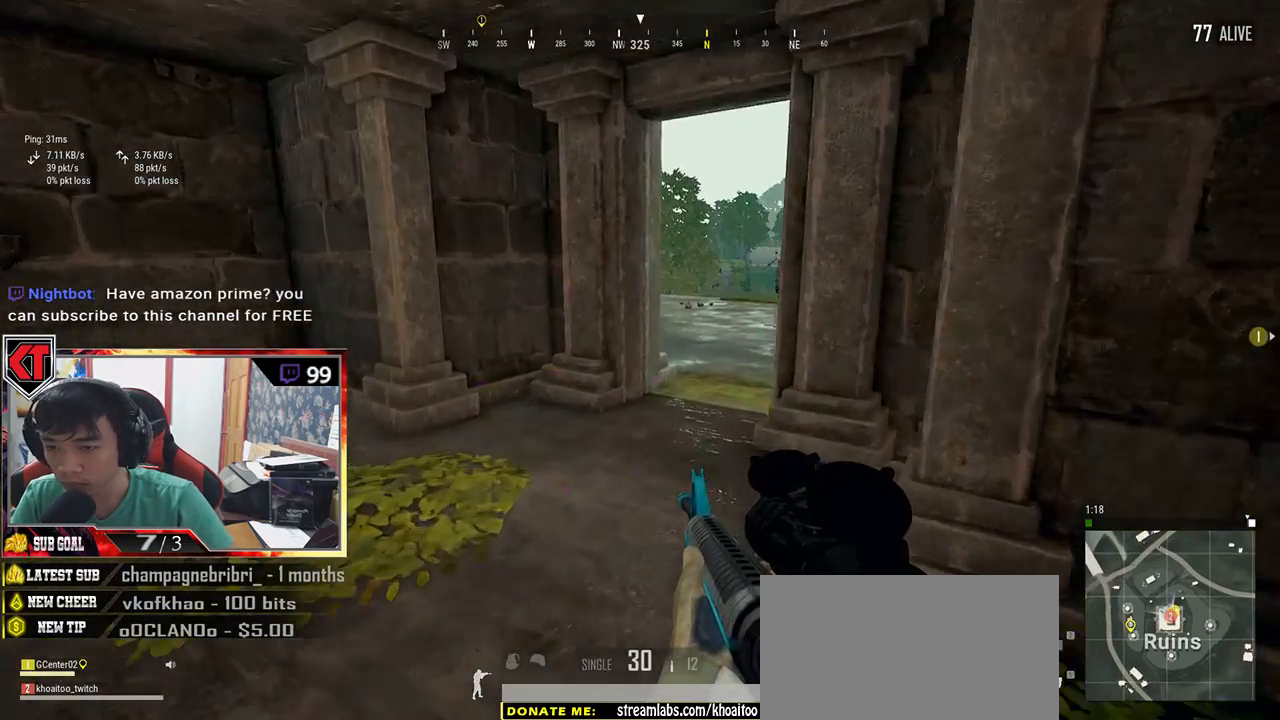
{"keys": ["w"], "mouse": [], "events": [[317, "shift", "up"]]}
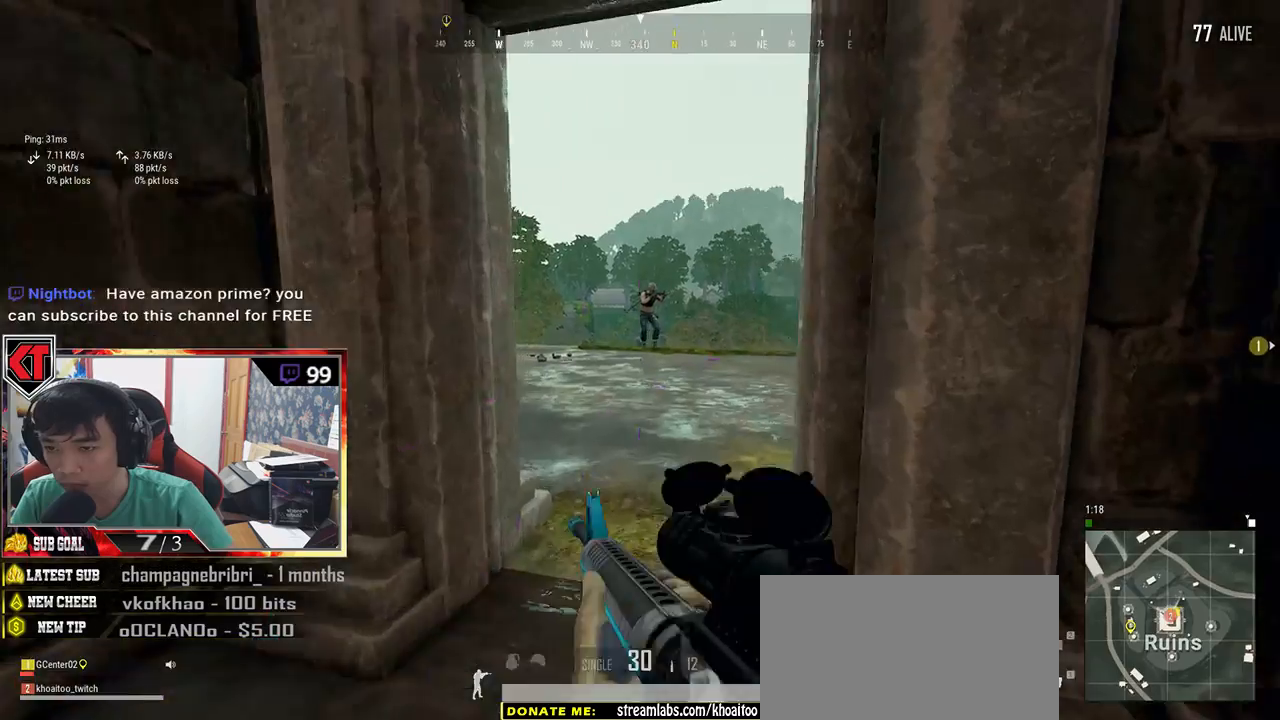
{"keys": ["d"], "mouse": ["left"], "events": [[67, "mouse_left", "down"], [84, "d", "down"], [117, "w", "up"], [134, "mouse_left", "up"], [167, "a", "down"], [217, "d", "up"], [317, "mouse_right", "down"], [334, "a", "up"], [334, "d", "down"], [367, "mouse_right", "up"], [500, "mouse_left", "down"]]}
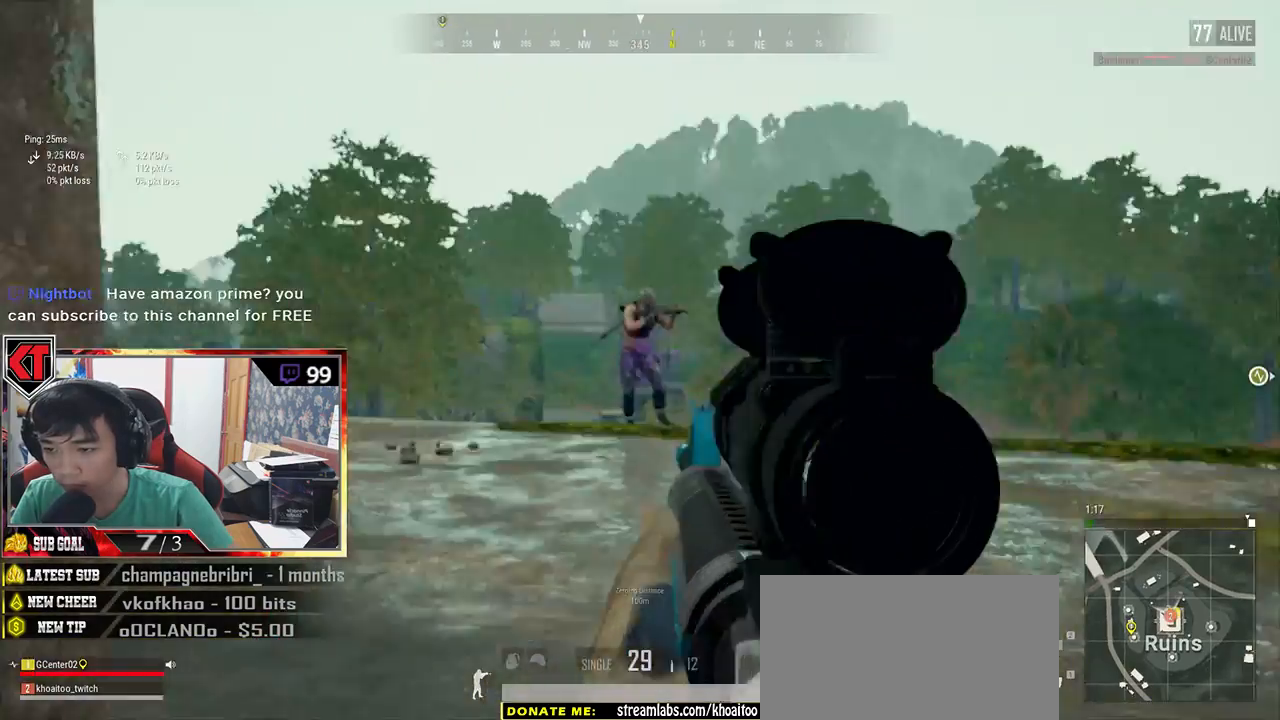
{"keys": ["d"], "mouse": [], "events": [[34, "a", "down"], [34, "d", "up"], [117, "mouse_left", "up"], [150, "mouse_left", "down"], [217, "mouse_left", "up"], [250, "a", "up"], [250, "d", "down"], [284, "mouse_left", "down"], [334, "mouse_left", "up"], [417, "mouse_left", "down"], [484, "mouse_left", "up"]]}
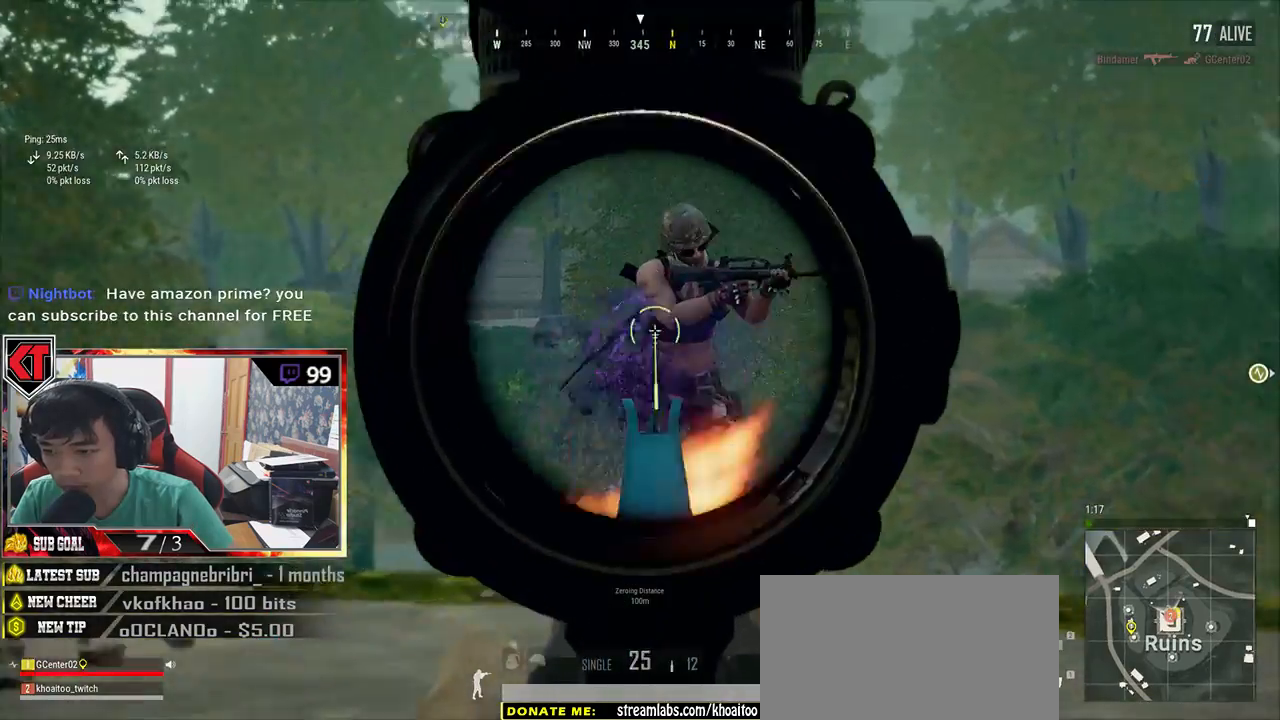
{"keys": ["a"], "mouse": ["left"], "events": [[17, "mouse_left", "down"], [34, "d", "up"], [100, "mouse_left", "up"], [117, "a", "down"], [150, "mouse_left", "down"], [250, "mouse_left", "up"], [300, "a", "up"], [300, "d", "down"], [300, "mouse_left", "down"], [384, "mouse_left", "up"], [434, "a", "down"], [434, "mouse_left", "down"], [484, "d", "up"]]}
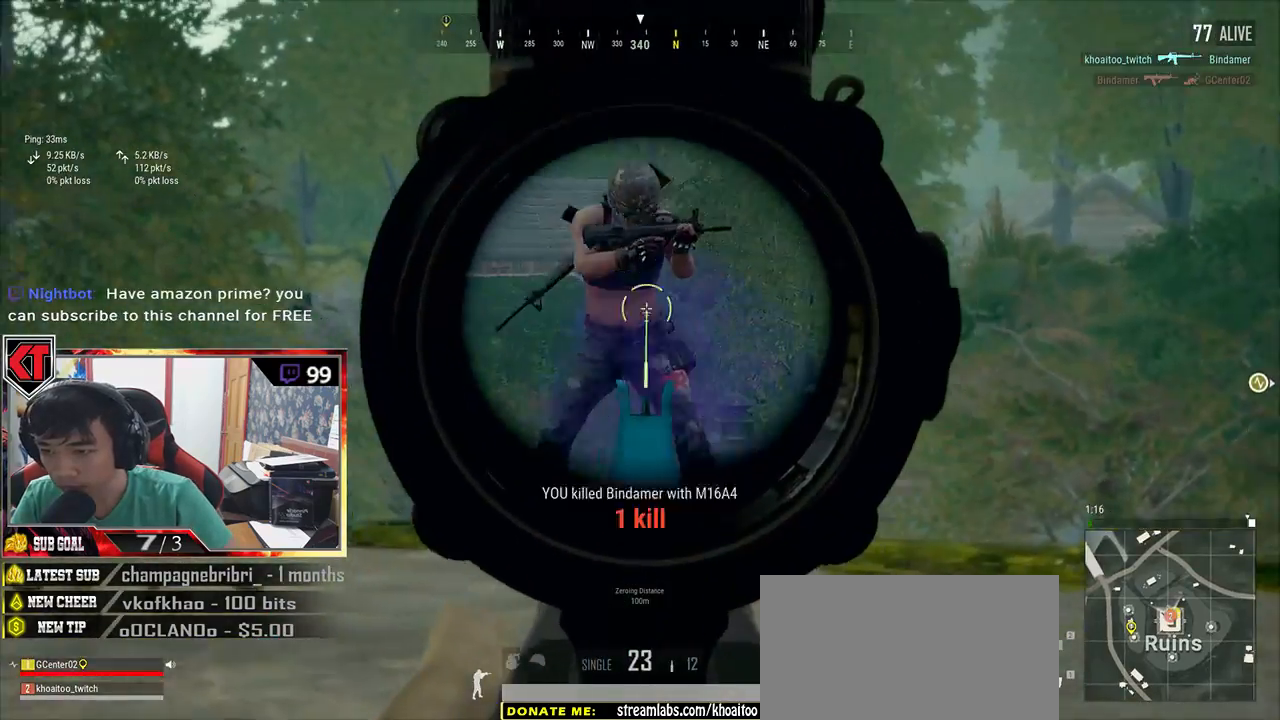
{"keys": ["w"], "mouse": [], "events": [[17, "mouse_left", "up"], [67, "mouse_left", "down"], [184, "mouse_left", "up"], [267, "a", "up"], [267, "d", "down"], [267, "mouse_left", "down"], [284, "mouse_left", "up"], [334, "mouse_right", "down"], [334, "w", "down"], [400, "d", "up"], [400, "mouse_right", "up"]]}
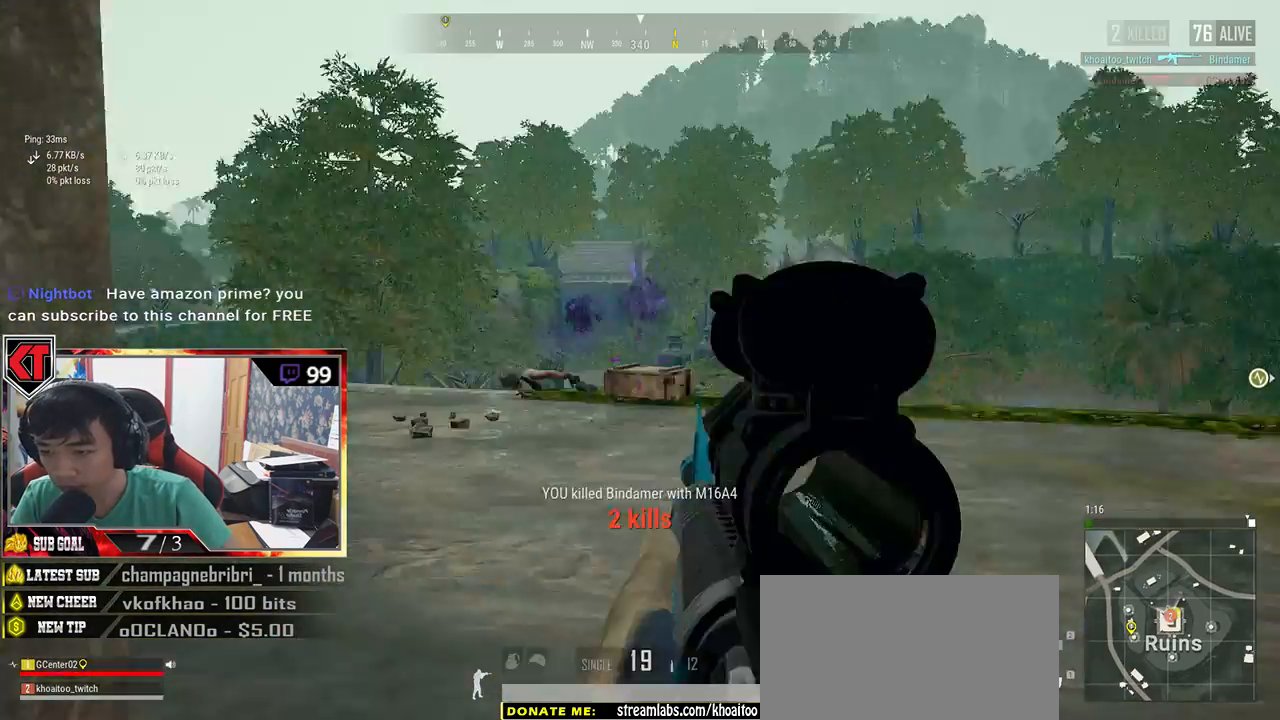
{"keys": ["shift", "w"], "mouse": [], "events": [[34, "shift", "down"], [200, "r", "down"], [267, "r", "up"]]}
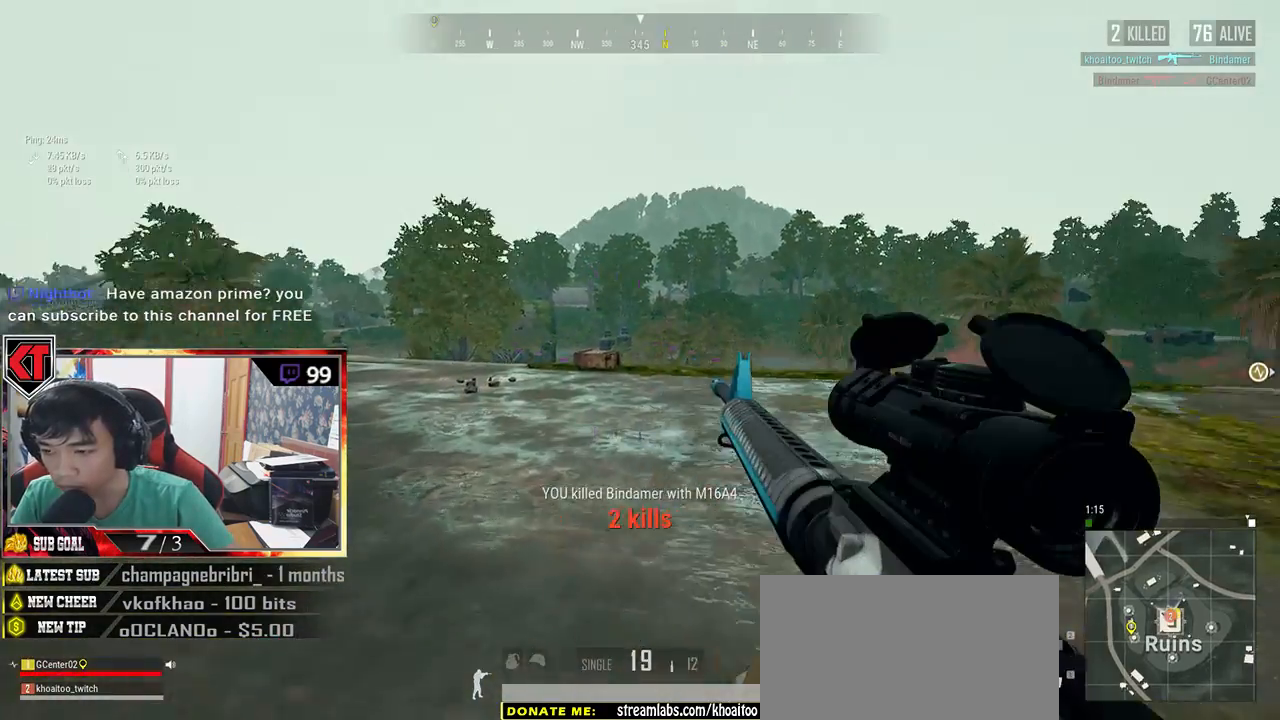
{"keys": ["w"], "mouse": [], "events": [[267, "shift", "up"]]}
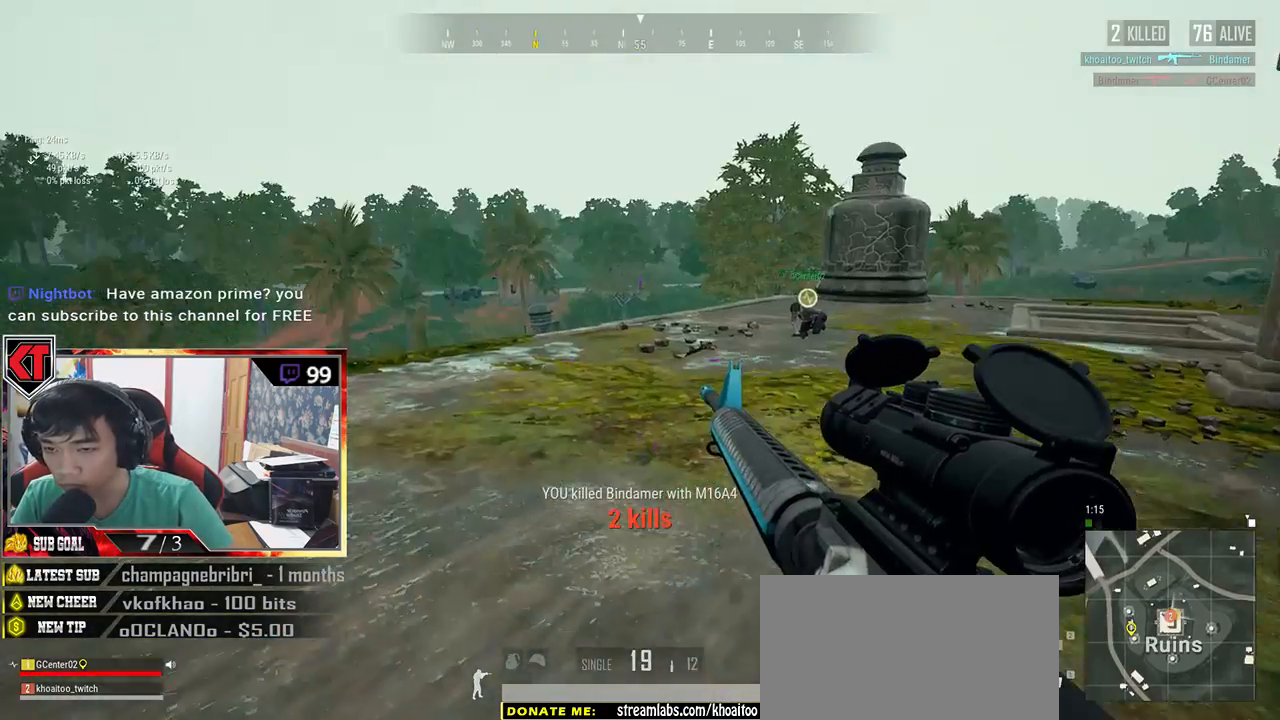
{"keys": ["shift", "w"], "mouse": [], "events": [[217, "shift", "down"]]}
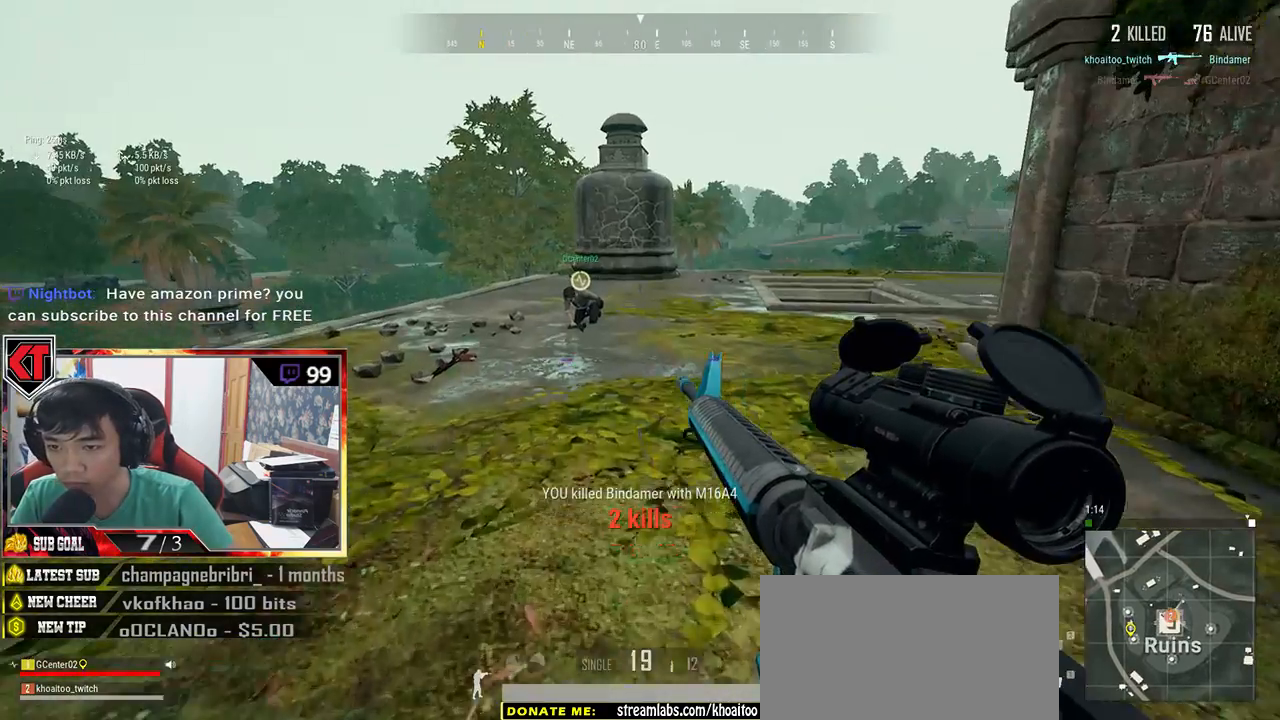
{"keys": ["shift", "w"], "mouse": [], "events": []}
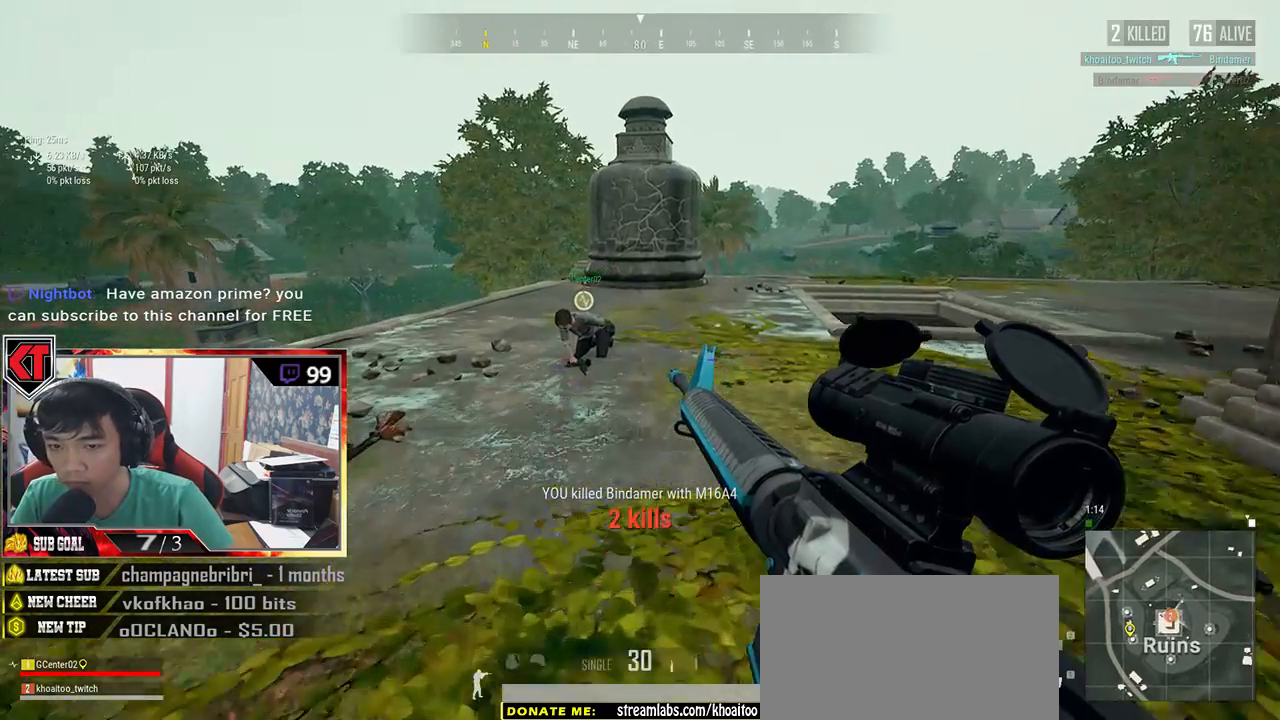
{"keys": ["shift", "w"], "mouse": [], "events": []}
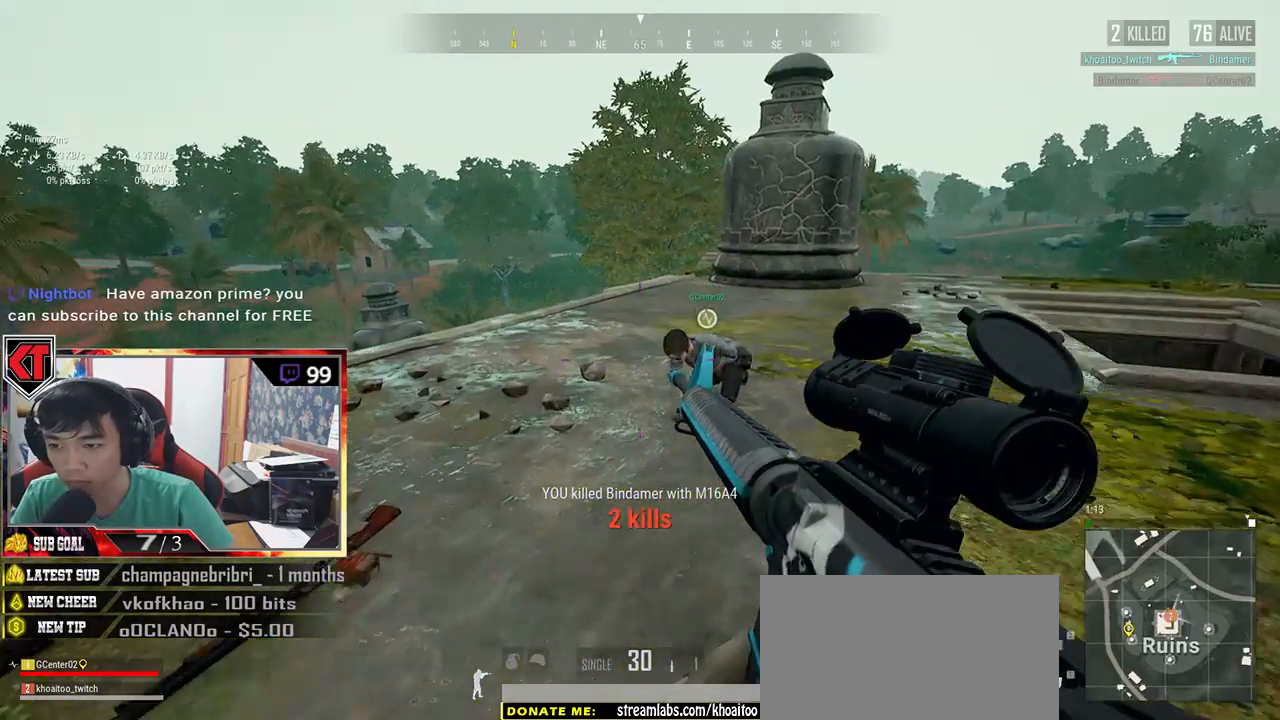
{"keys": ["w"], "mouse": [], "events": [[500, "shift", "up"]]}
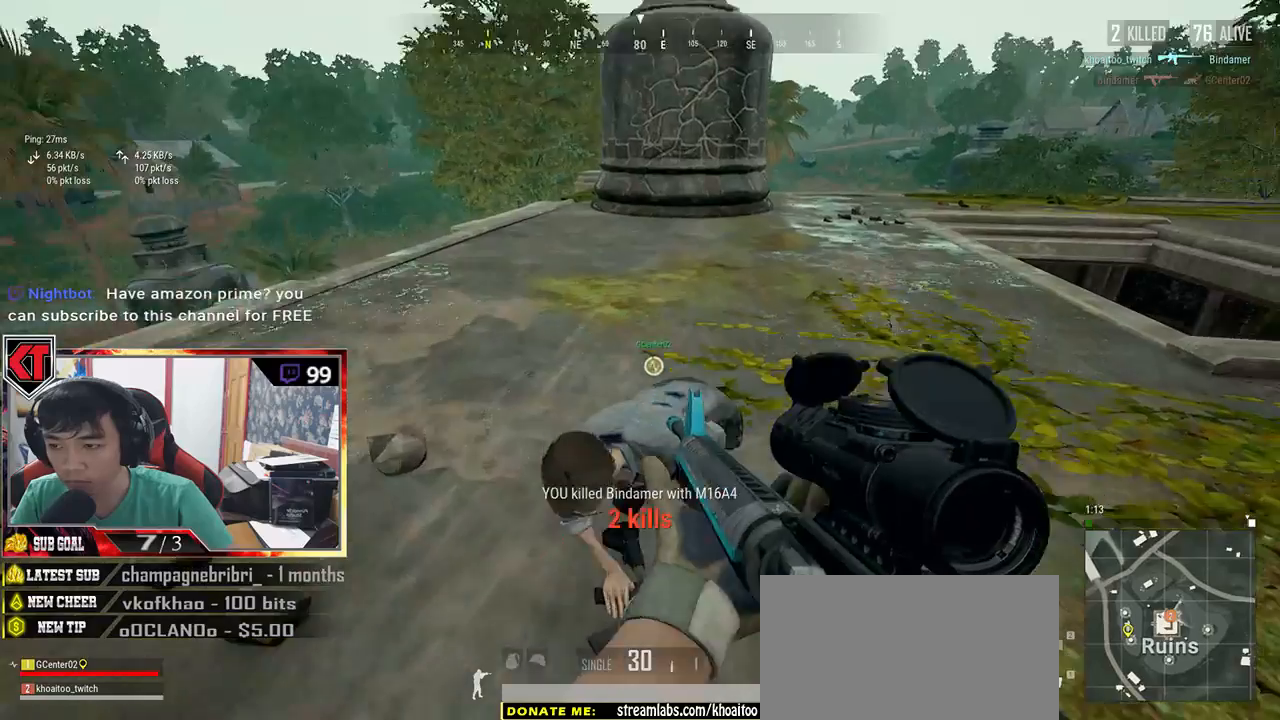
{"keys": [], "mouse": [], "events": [[67, "w", "up"], [134, "f", "down"], [217, "f", "up"], [417, "f", "down"], [500, "f", "up"]]}